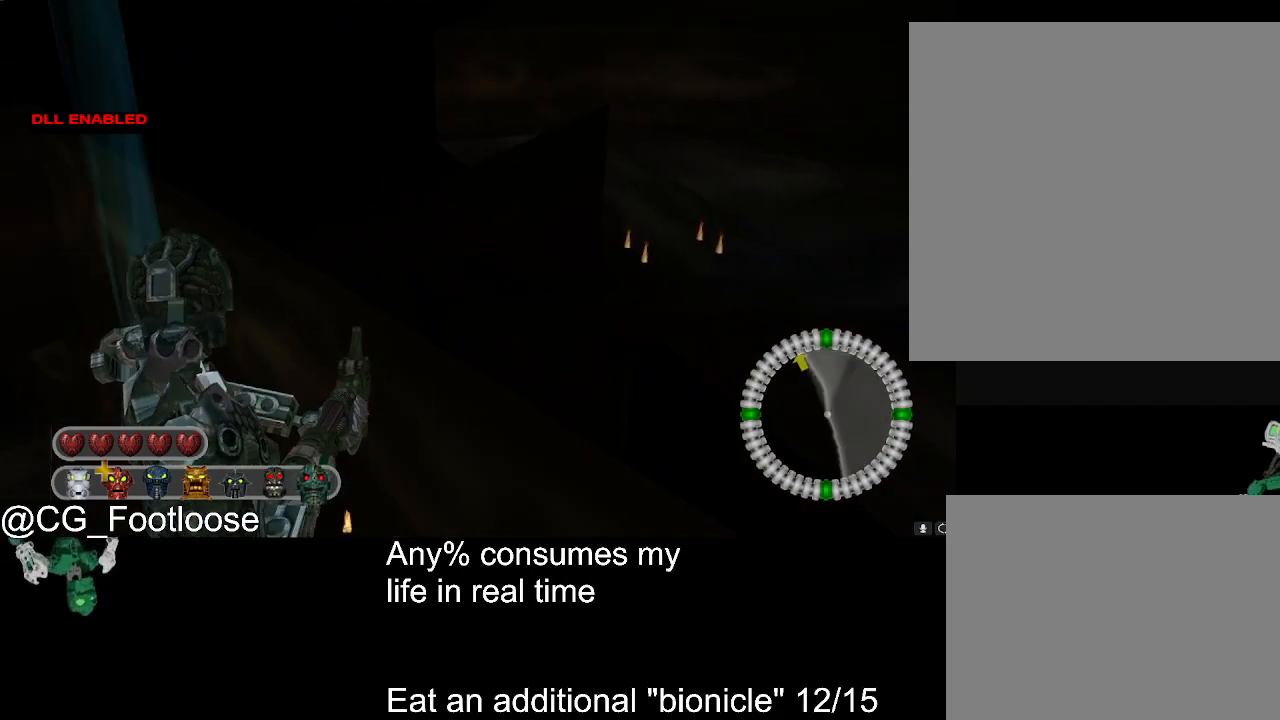
Gameplay with keyboard and mouse; each line is a JSON object with the keys and mouse buttons held at the frame after it. "events" lists presses ("down") and releases ("up") of "1", "a", "d", "down", "escape", "left", "q", "return", "right", "s", "space", "up", "w", "mouse_left", "mouse_wheel_up" and "mouse_wheel_down" between this image and that frame as [ms after this image, input, new state], when the widget could be followed in between. "mouse_left", "mouse_wheel_up", "mouse_wheel_down" = the "left", "wheel_up", "wheel_down" buttons of the "mouse" list. No other keys are recorded. Not read: mouse_move.
{"keys": ["d", "w"], "mouse": [], "events": []}
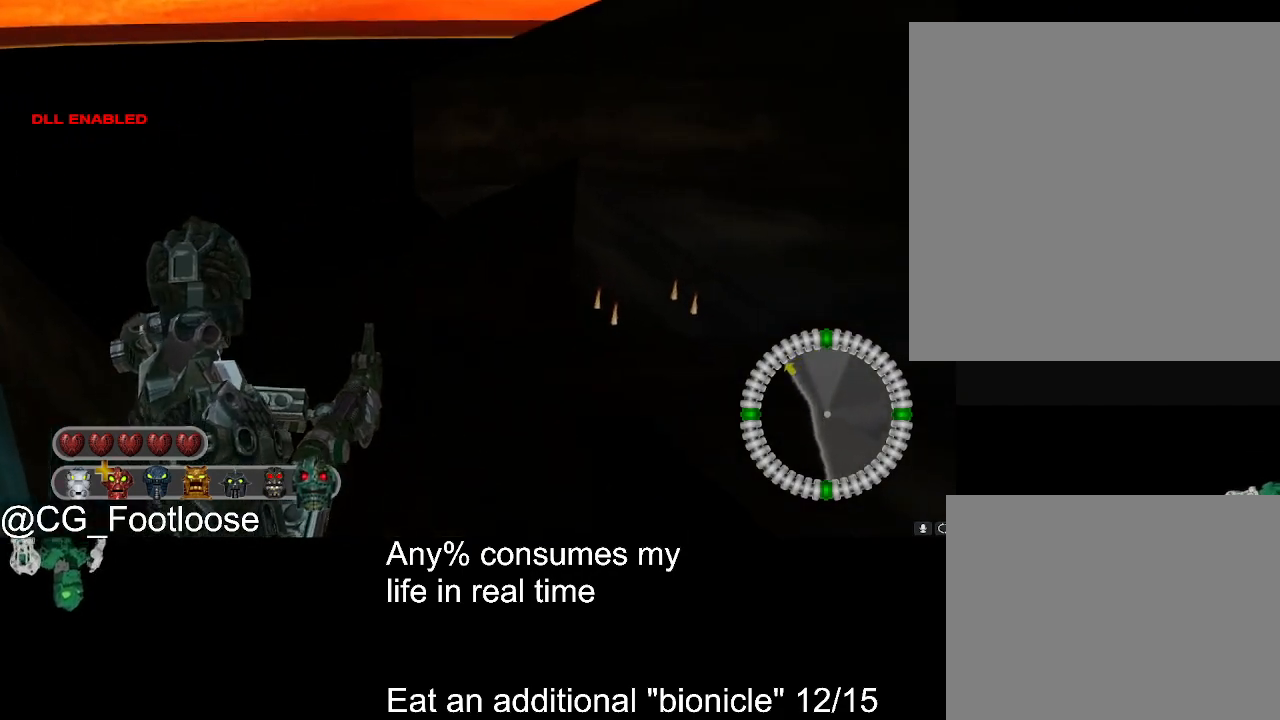
{"keys": ["d", "w"], "mouse": [], "events": []}
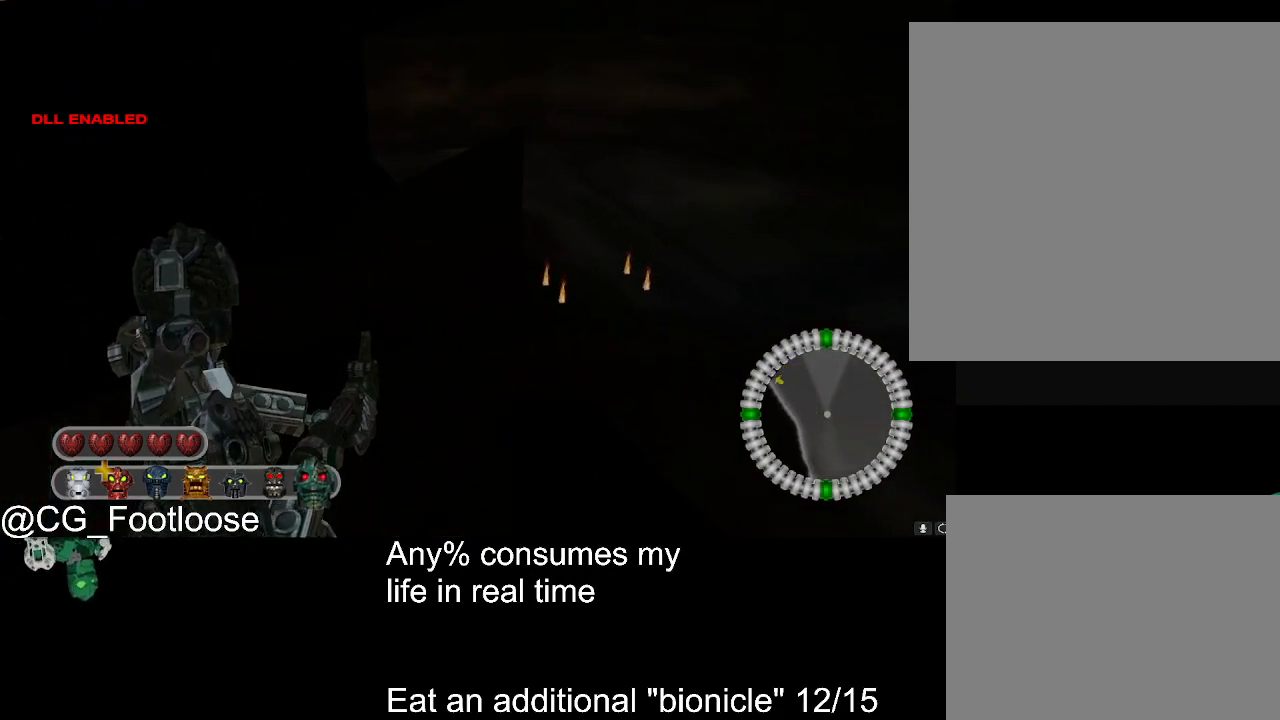
{"keys": ["d", "w"], "mouse": [], "events": []}
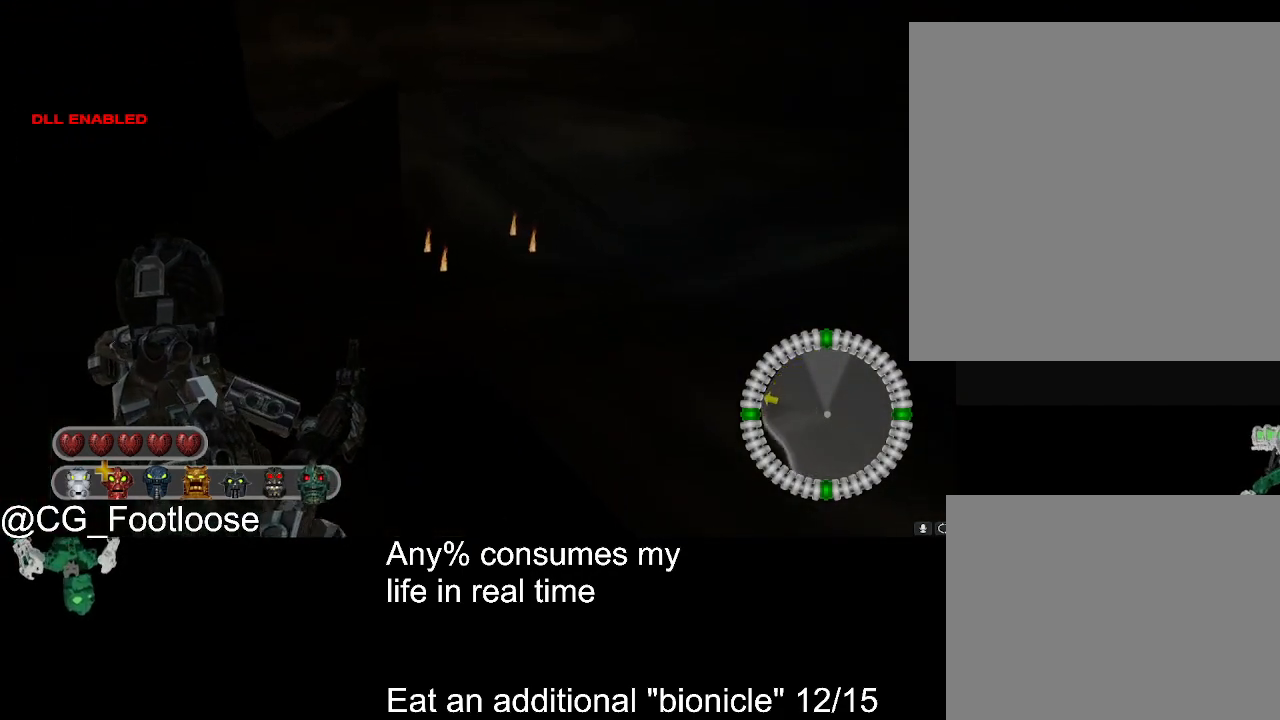
{"keys": ["d", "w"], "mouse": [], "events": []}
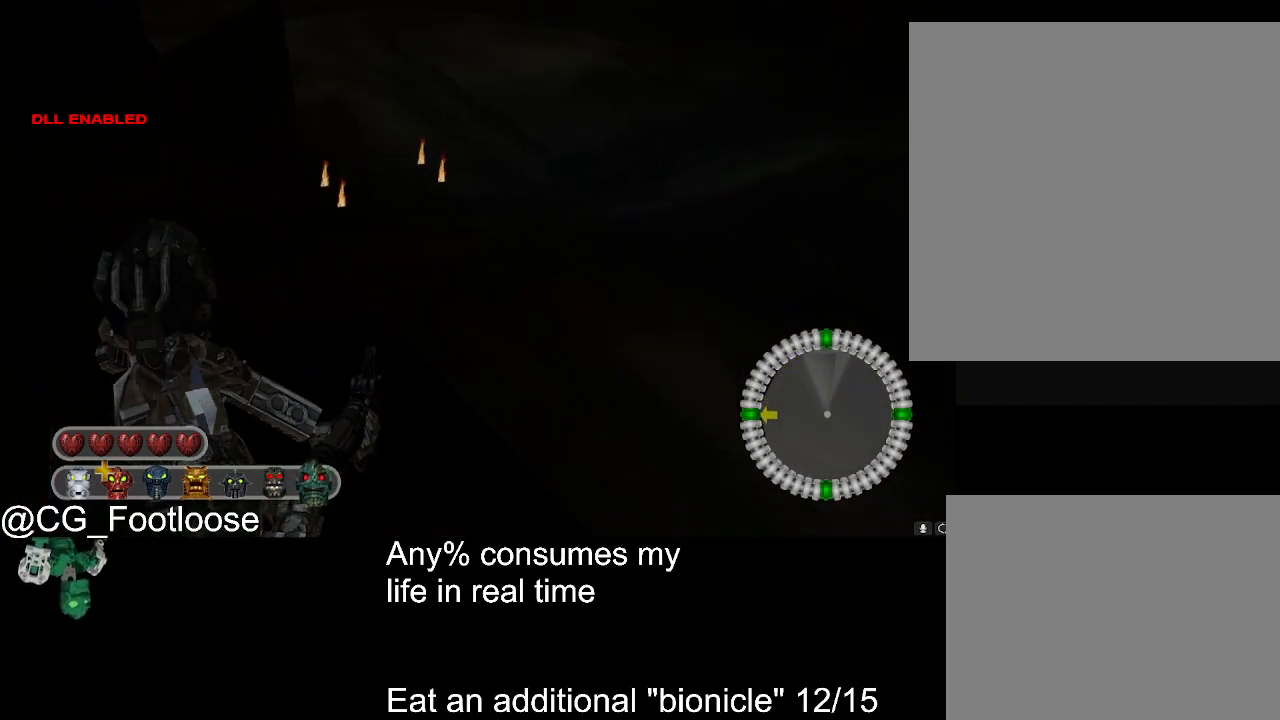
{"keys": ["d", "w"], "mouse": [], "events": []}
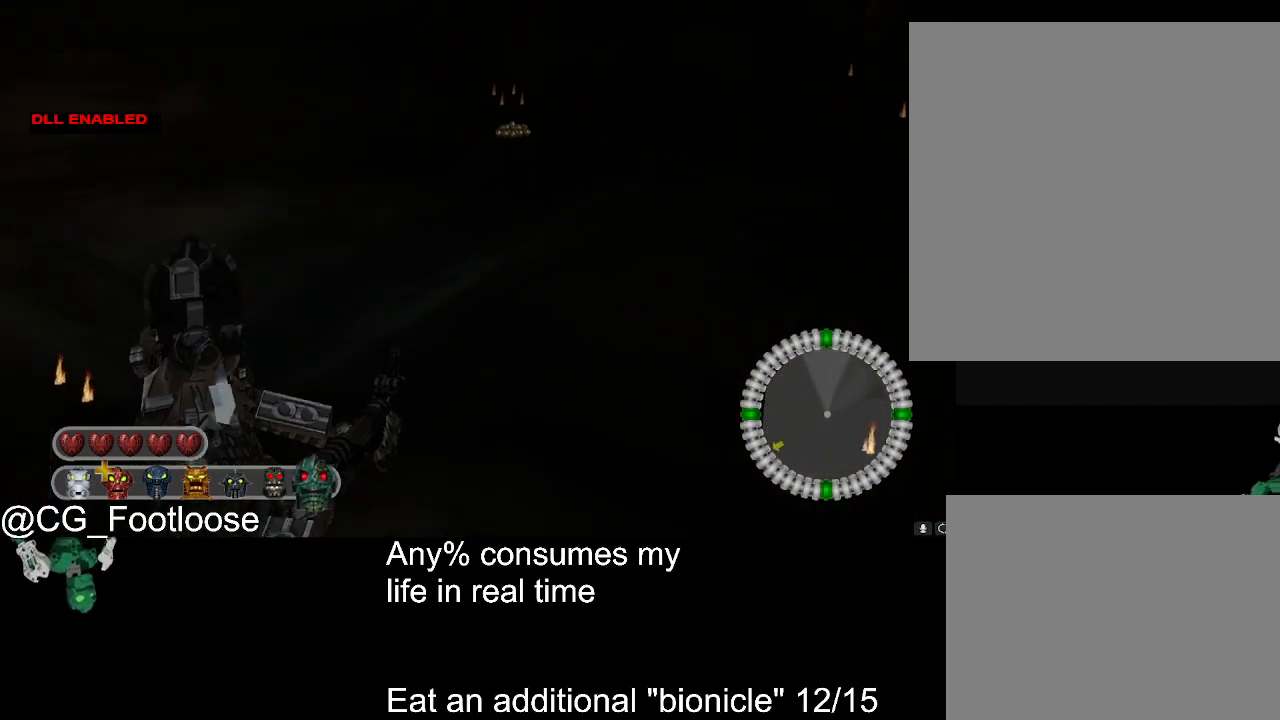
{"keys": ["d", "w"], "mouse": [], "events": []}
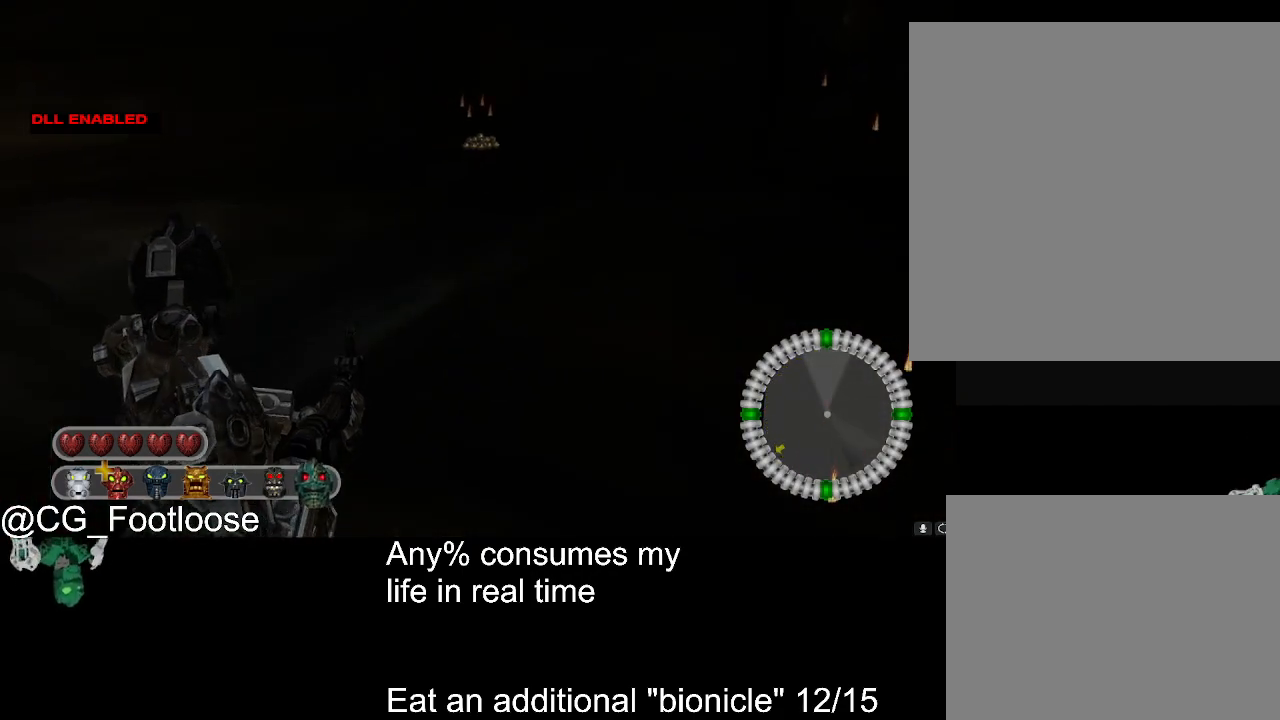
{"keys": ["d", "w"], "mouse": [], "events": []}
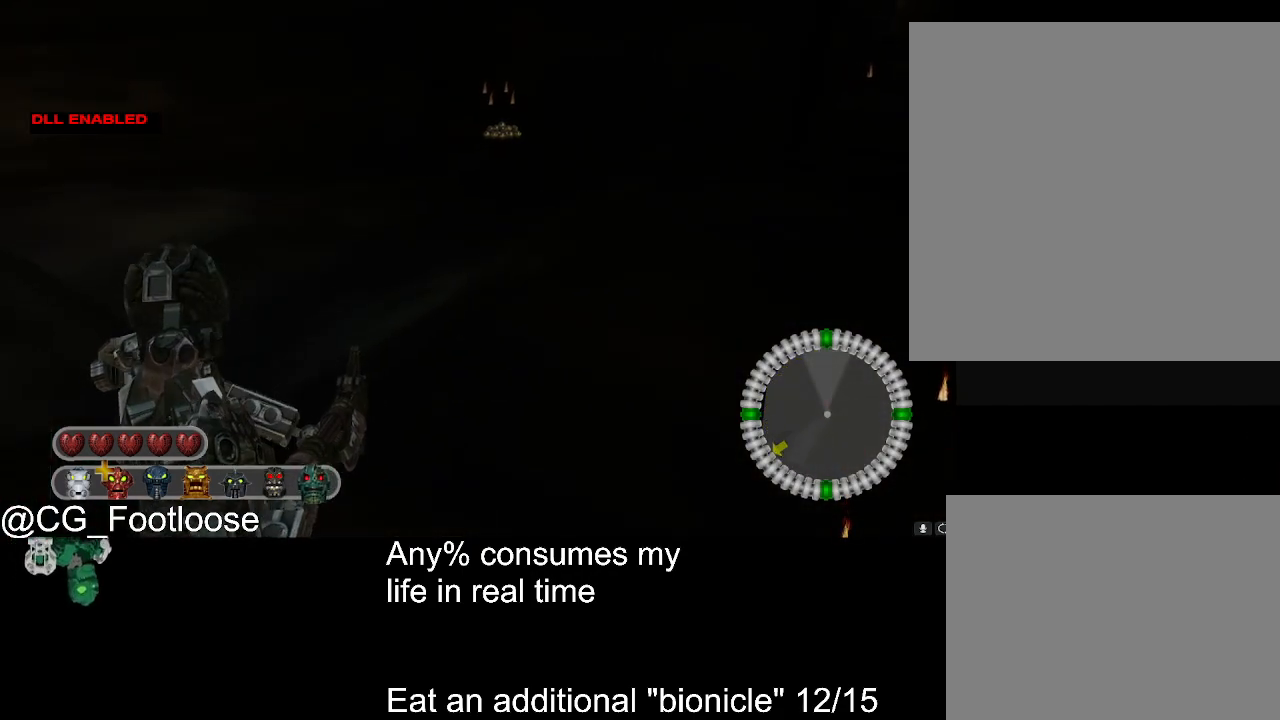
{"keys": ["d", "w"], "mouse": [], "events": []}
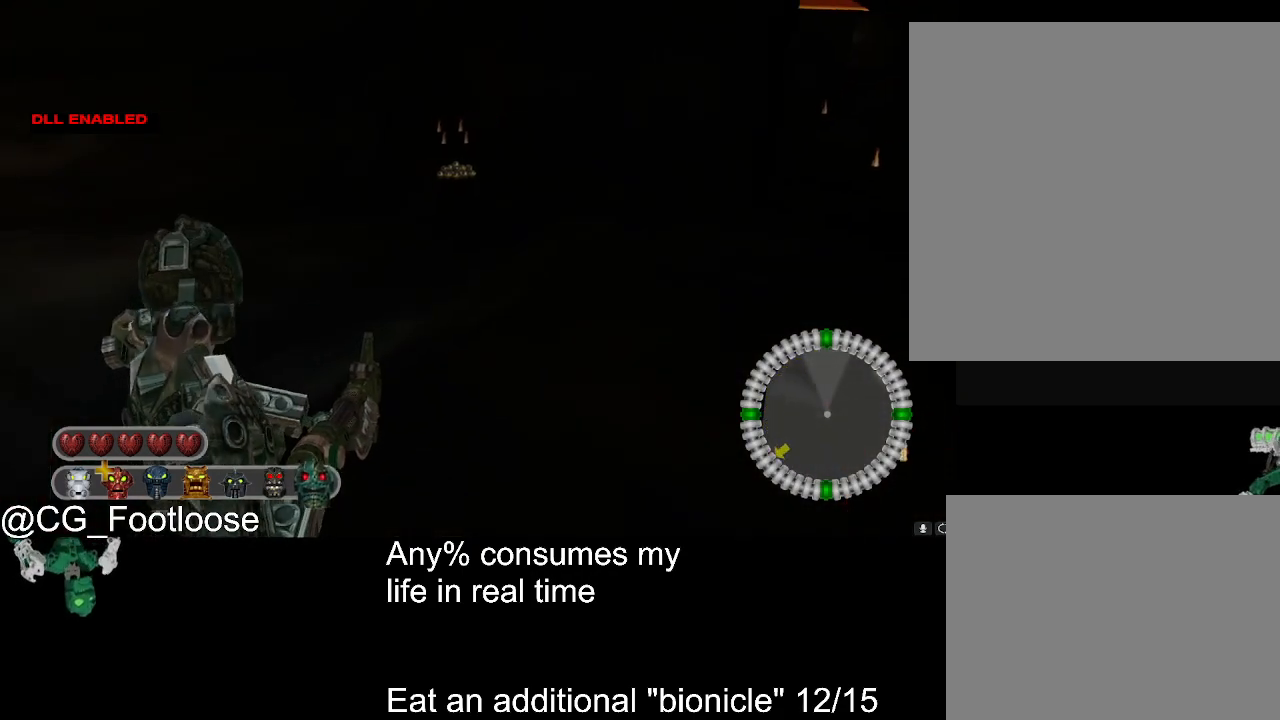
{"keys": ["d", "w"], "mouse": [], "events": []}
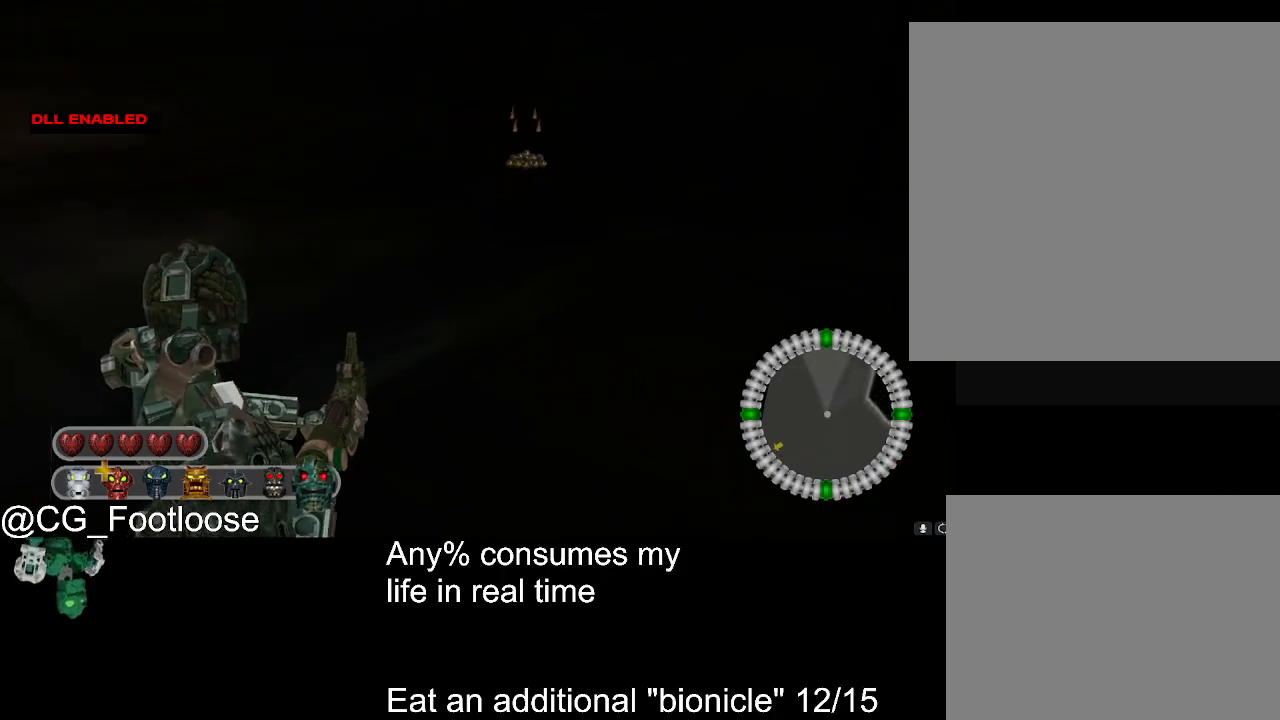
{"keys": ["d", "w"], "mouse": [], "events": []}
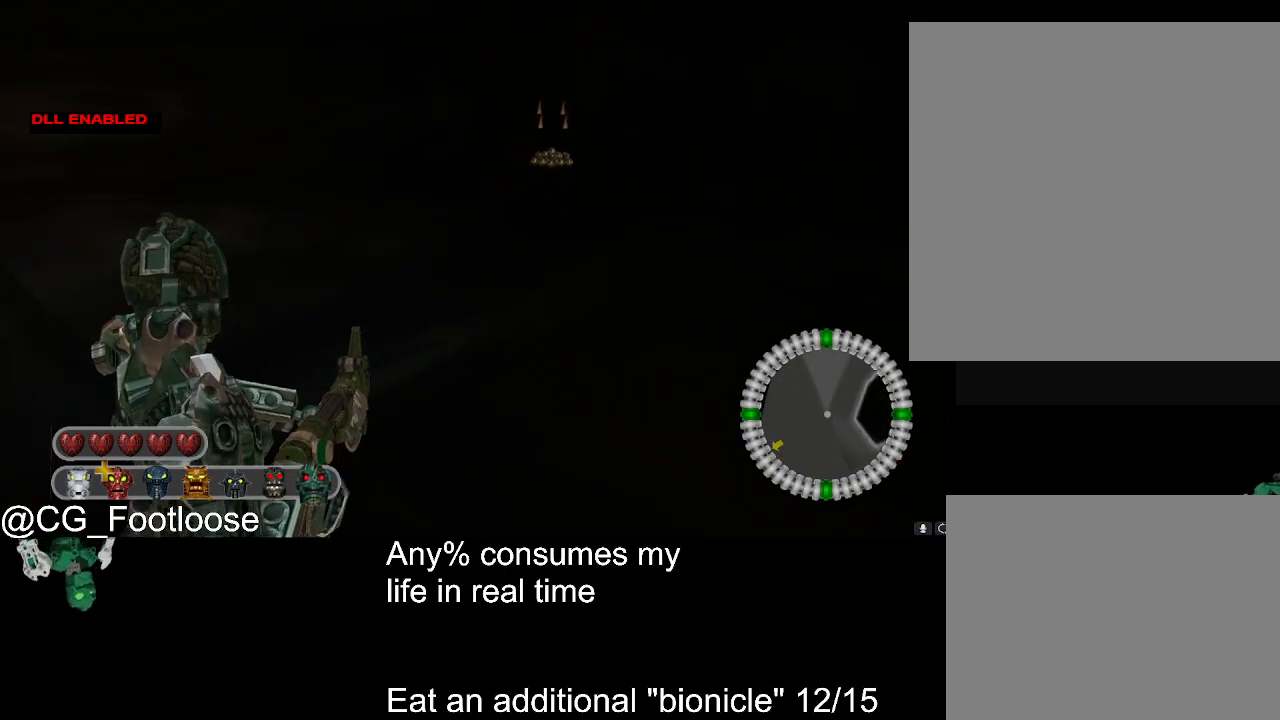
{"keys": ["d", "w"], "mouse": [], "events": []}
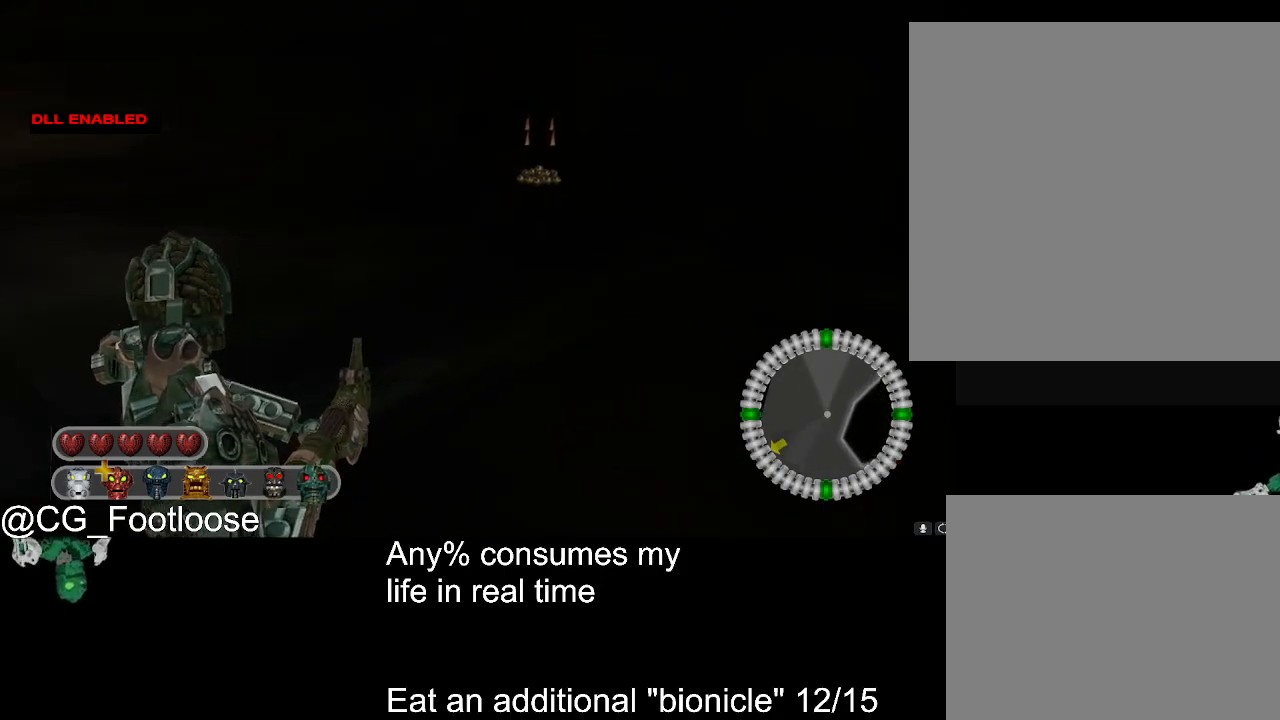
{"keys": ["d", "w"], "mouse": [], "events": []}
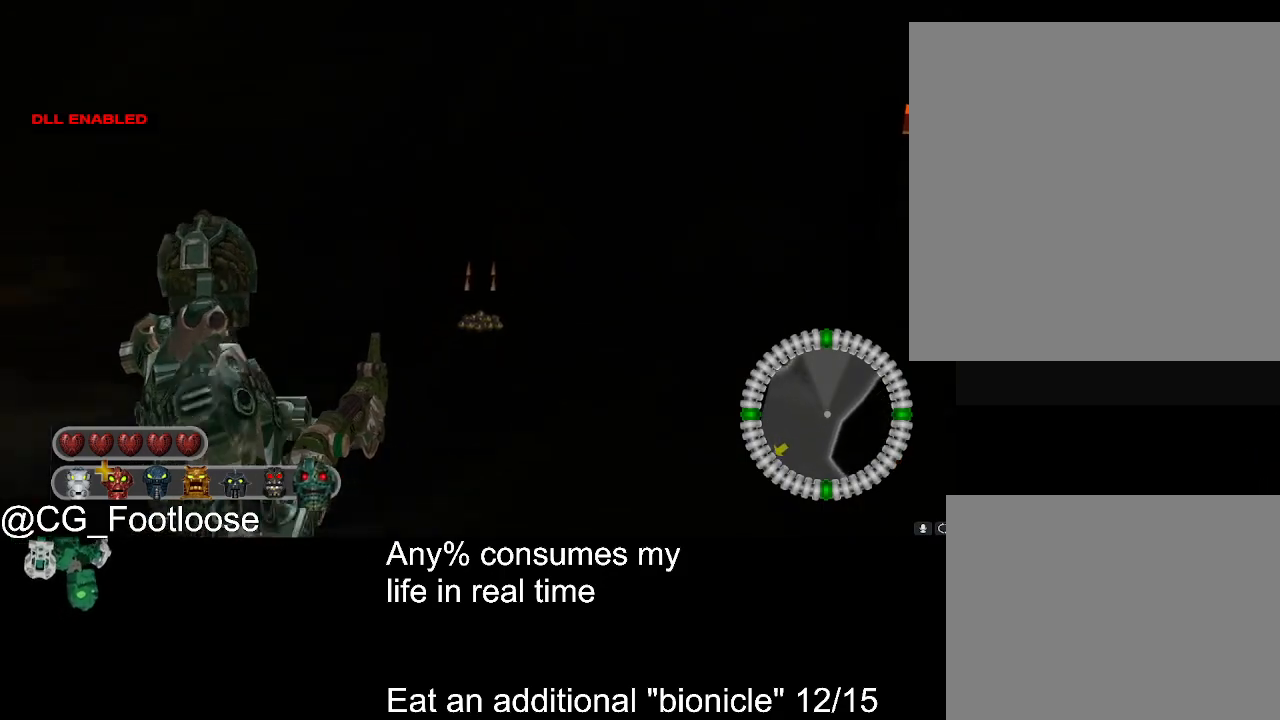
{"keys": ["d", "w"], "mouse": [], "events": []}
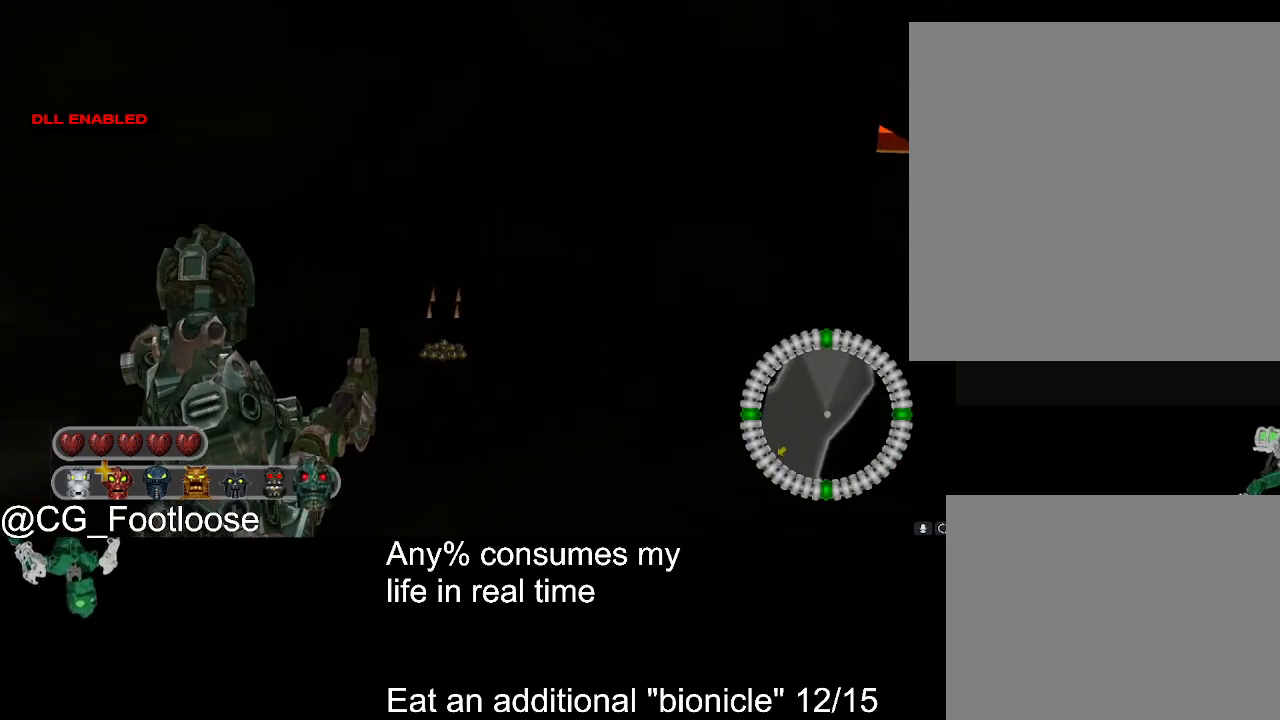
{"keys": ["d", "w"], "mouse": [], "events": []}
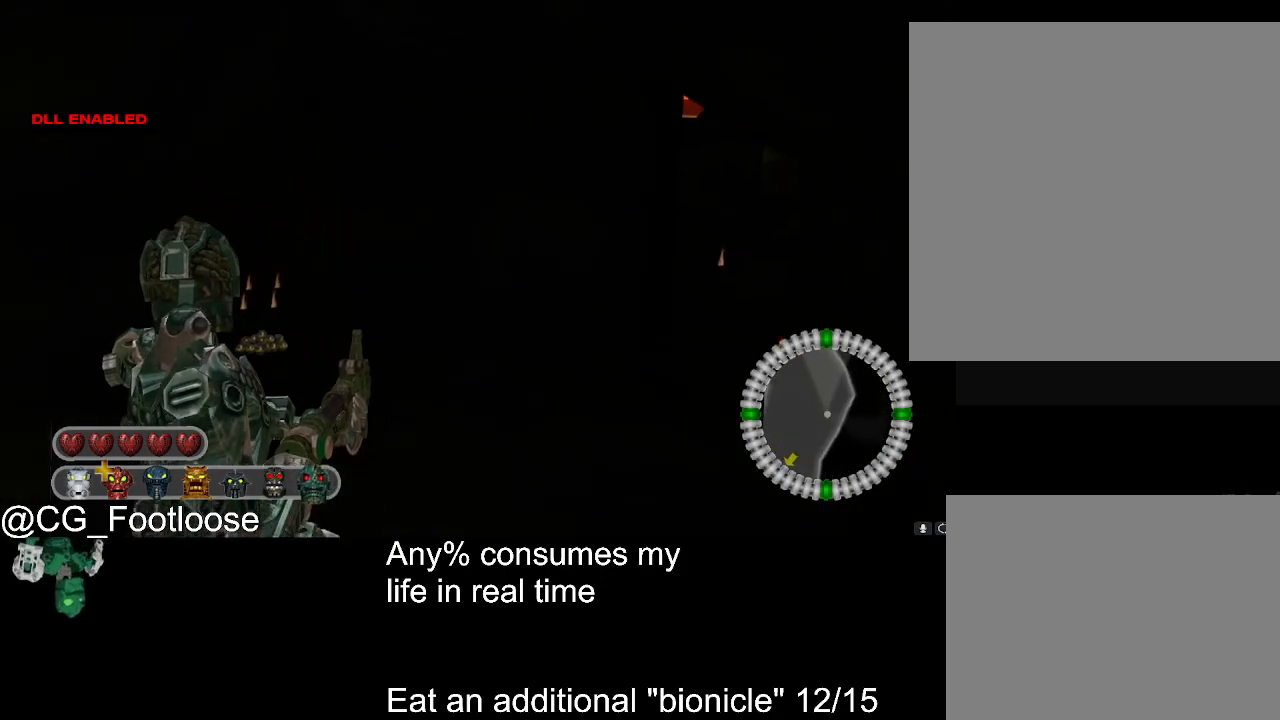
{"keys": ["d", "w"], "mouse": [], "events": []}
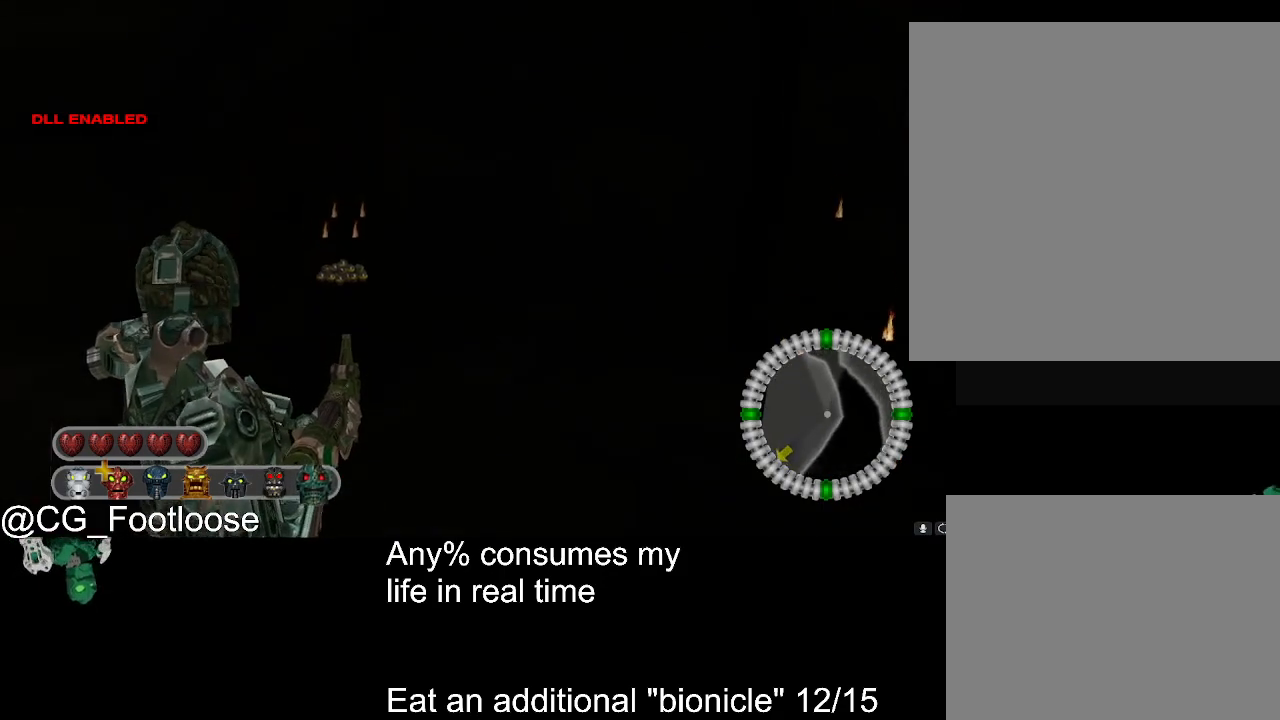
{"keys": ["d", "w"], "mouse": [], "events": []}
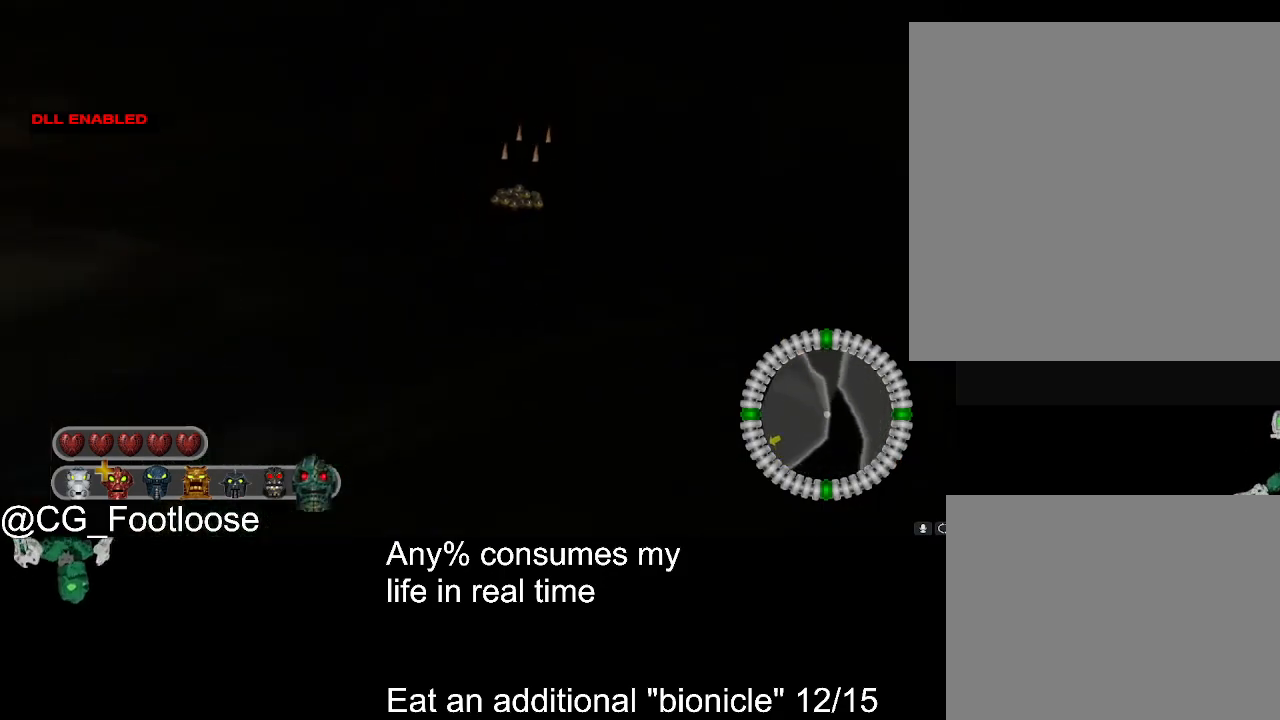
{"keys": ["d", "w"], "mouse": [], "events": []}
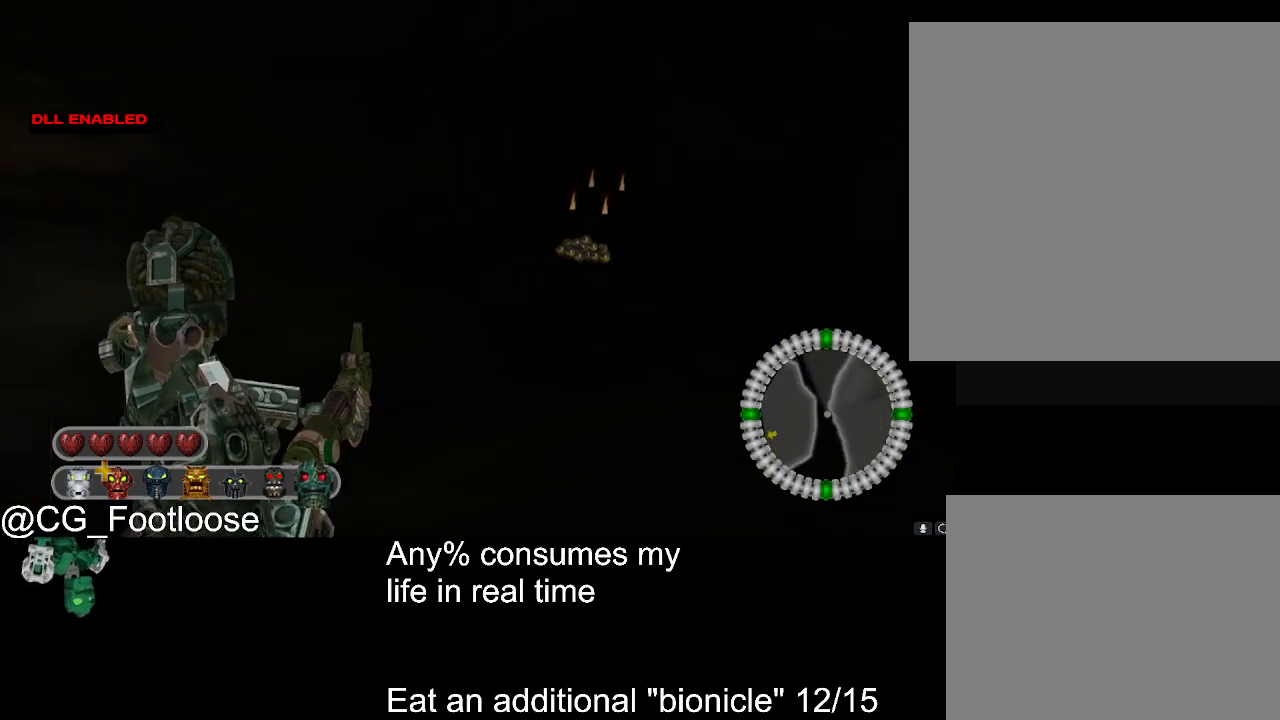
{"keys": ["d", "w"], "mouse": [], "events": []}
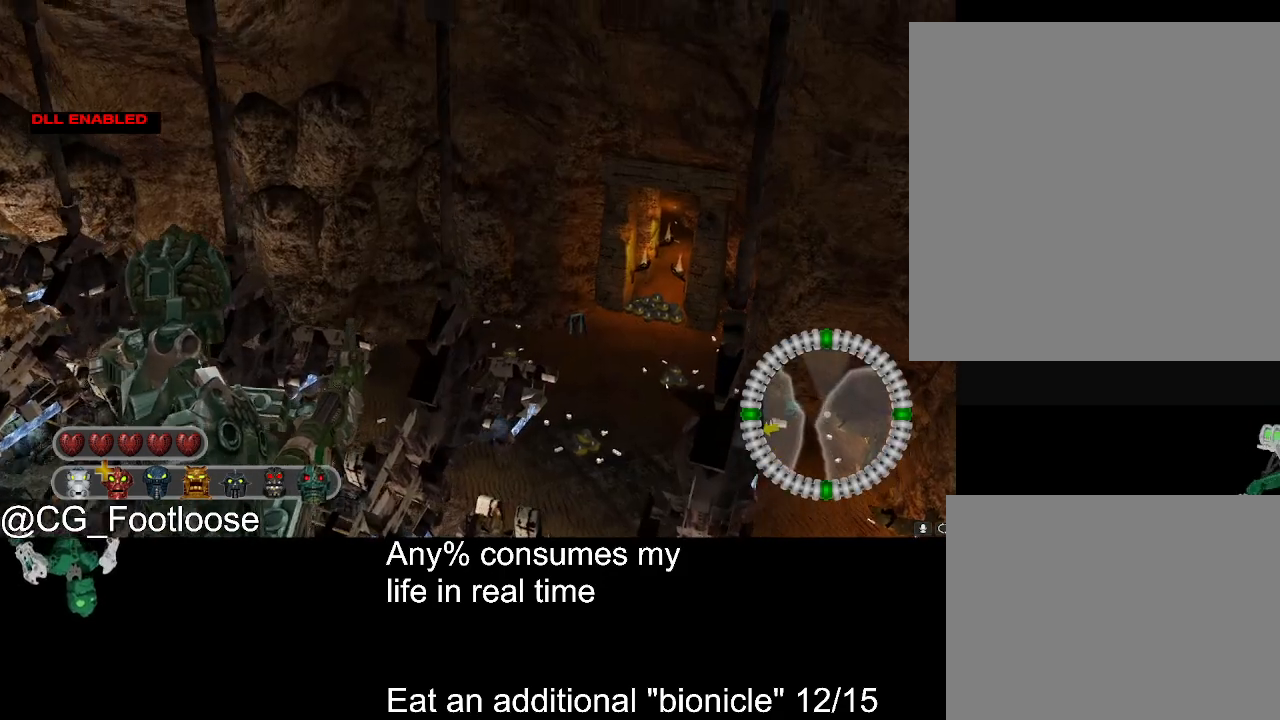
{"keys": ["d", "w"], "mouse": [], "events": []}
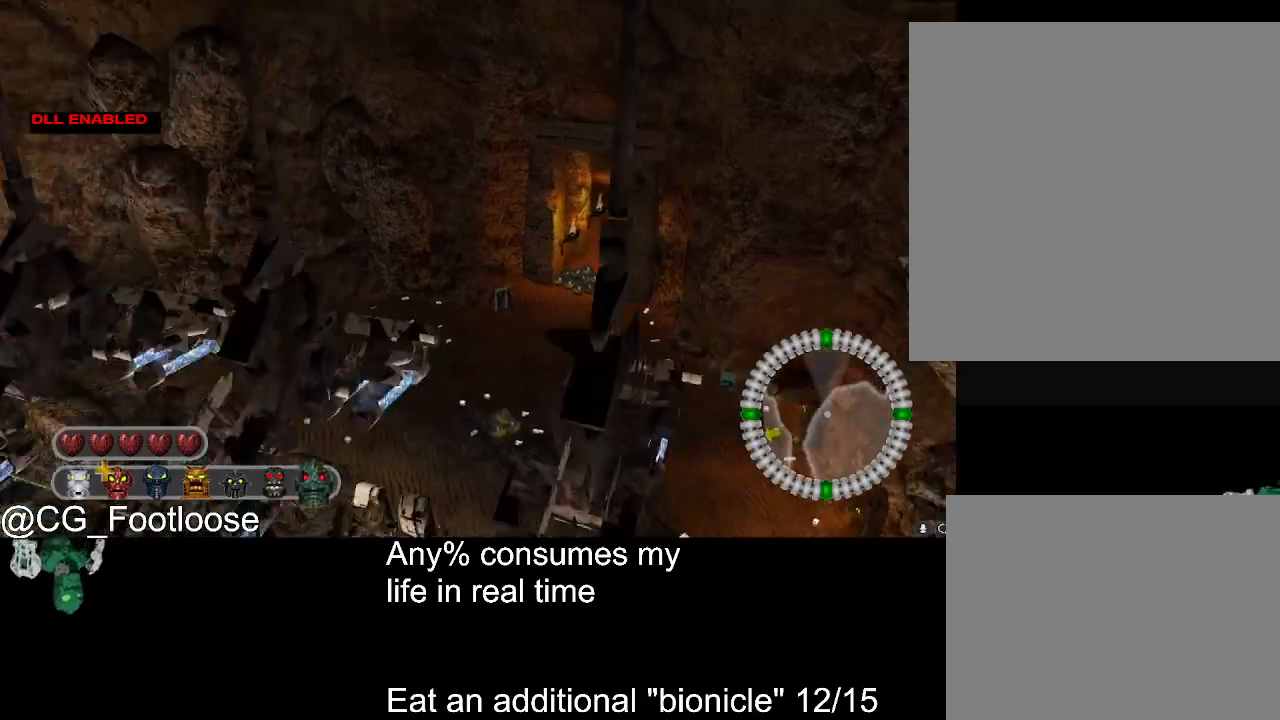
{"keys": ["d", "w"], "mouse": [], "events": []}
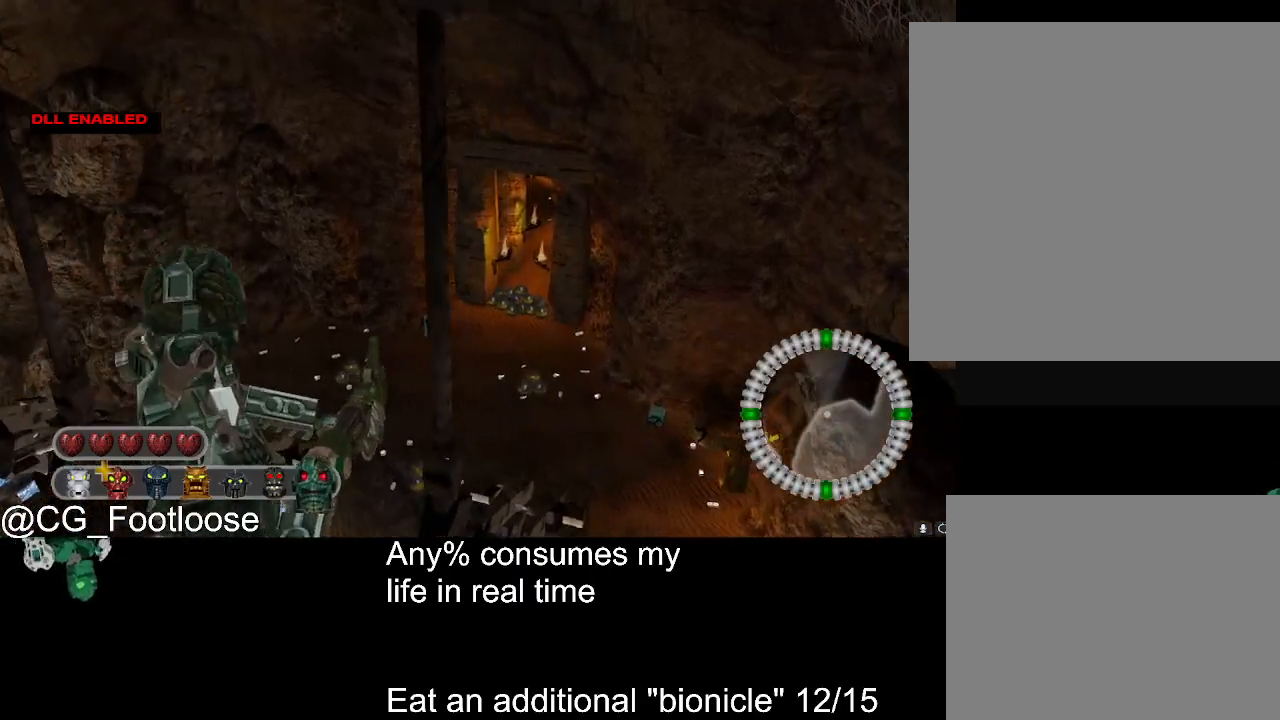
{"keys": ["d", "w"], "mouse": [], "events": []}
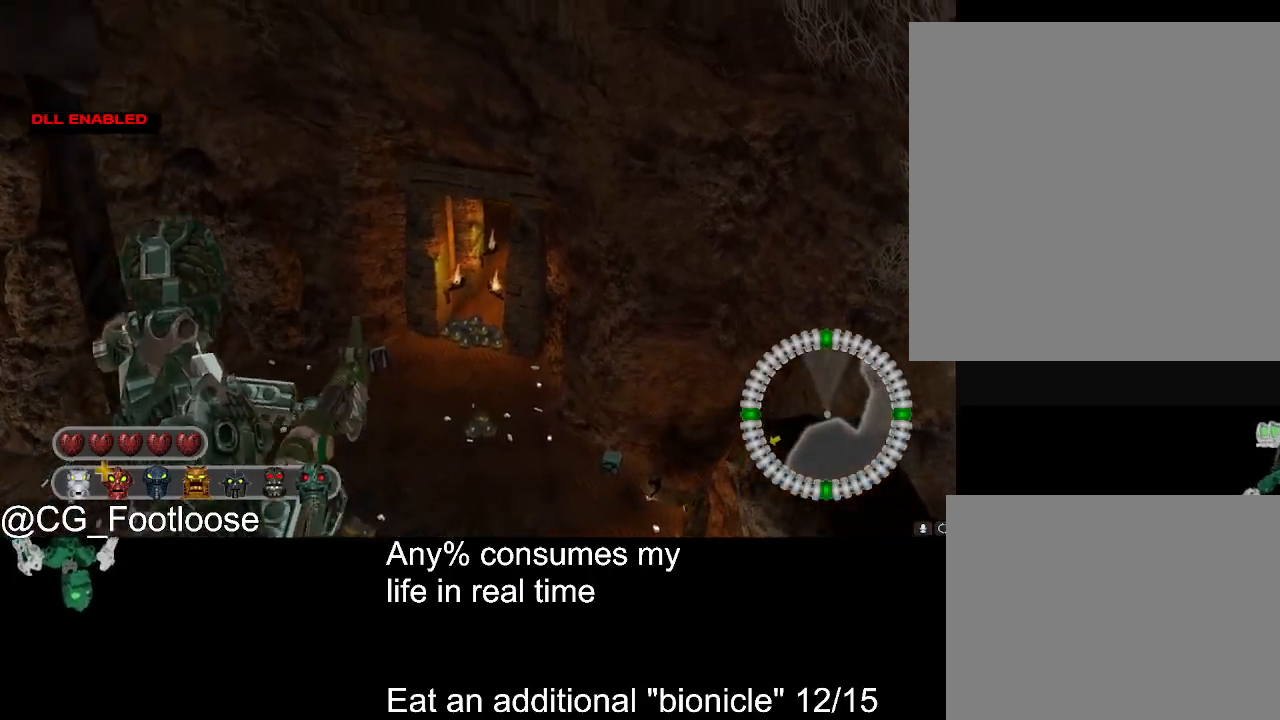
{"keys": ["d", "w"], "mouse": [], "events": []}
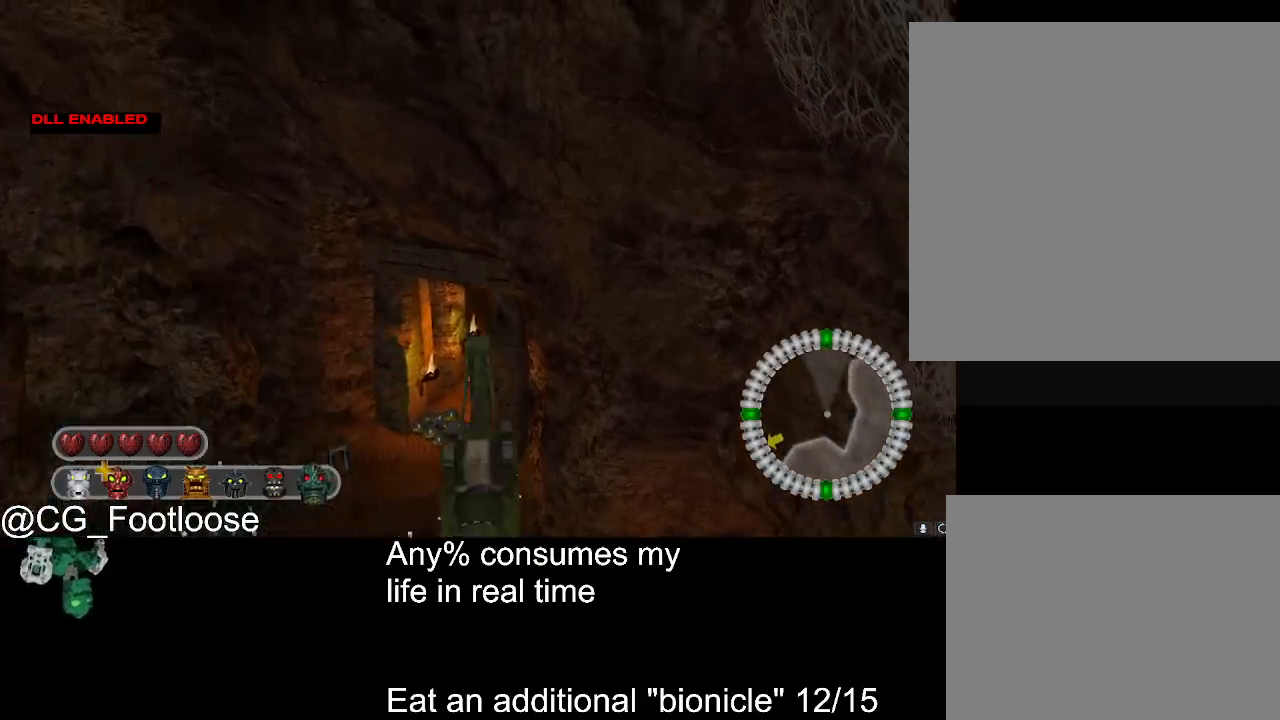
{"keys": ["d", "w"], "mouse": [], "events": []}
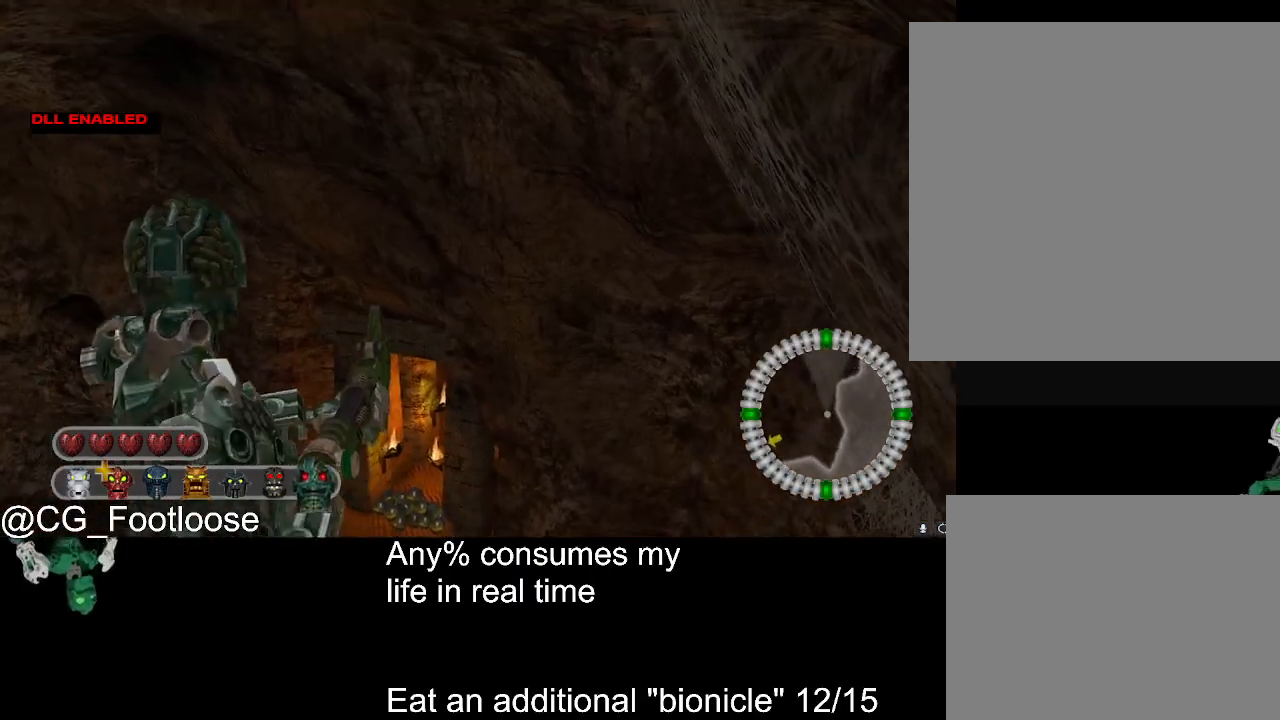
{"keys": ["d", "w"], "mouse": [], "events": []}
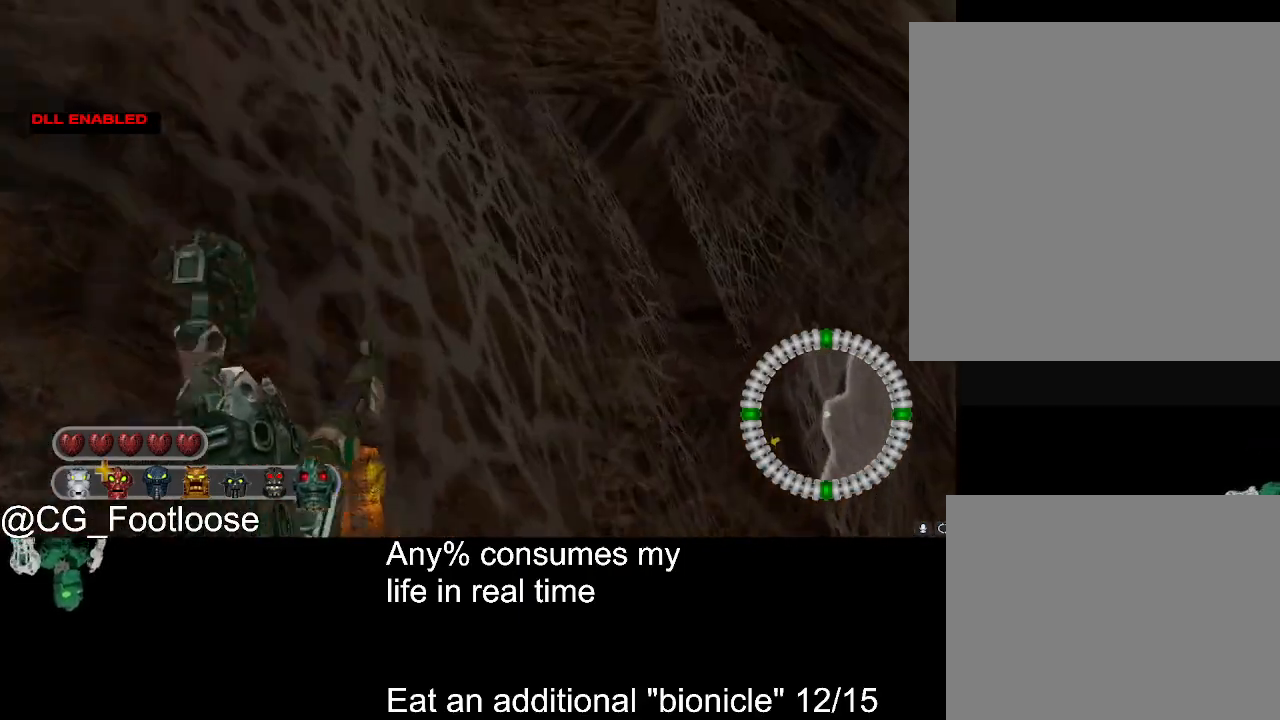
{"keys": ["d", "w"], "mouse": [], "events": []}
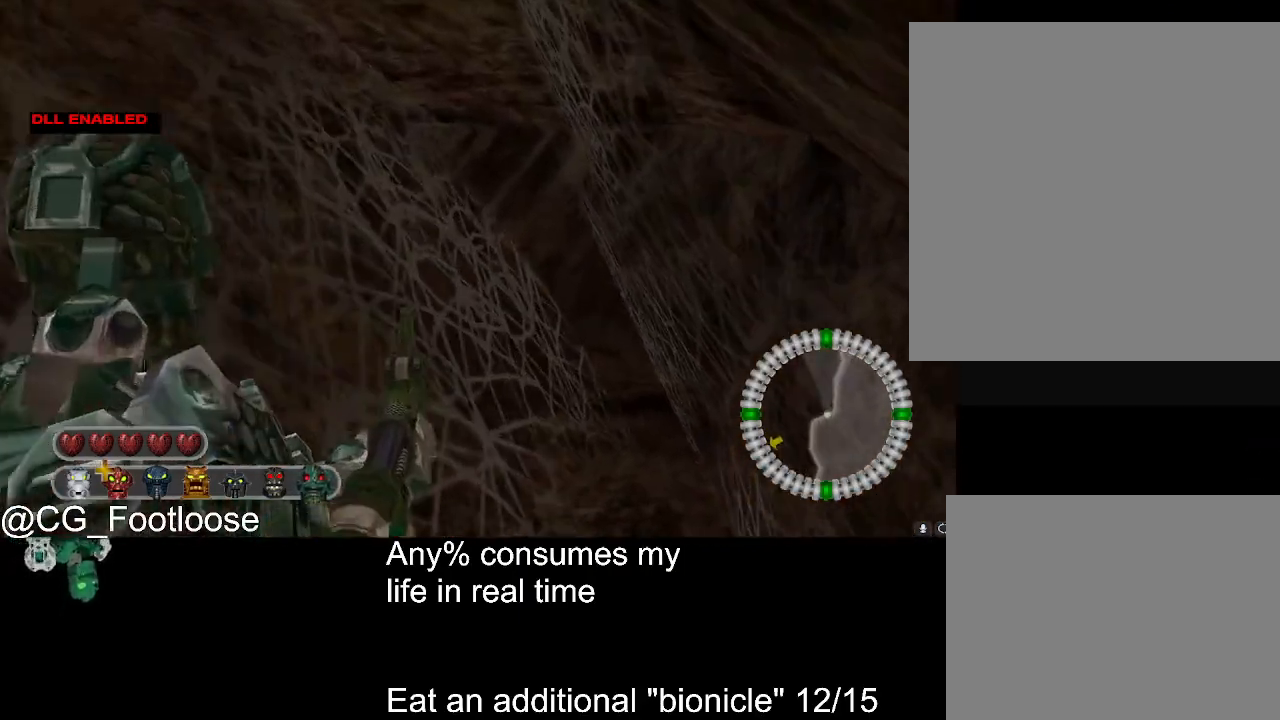
{"keys": ["d", "w"], "mouse": [], "events": []}
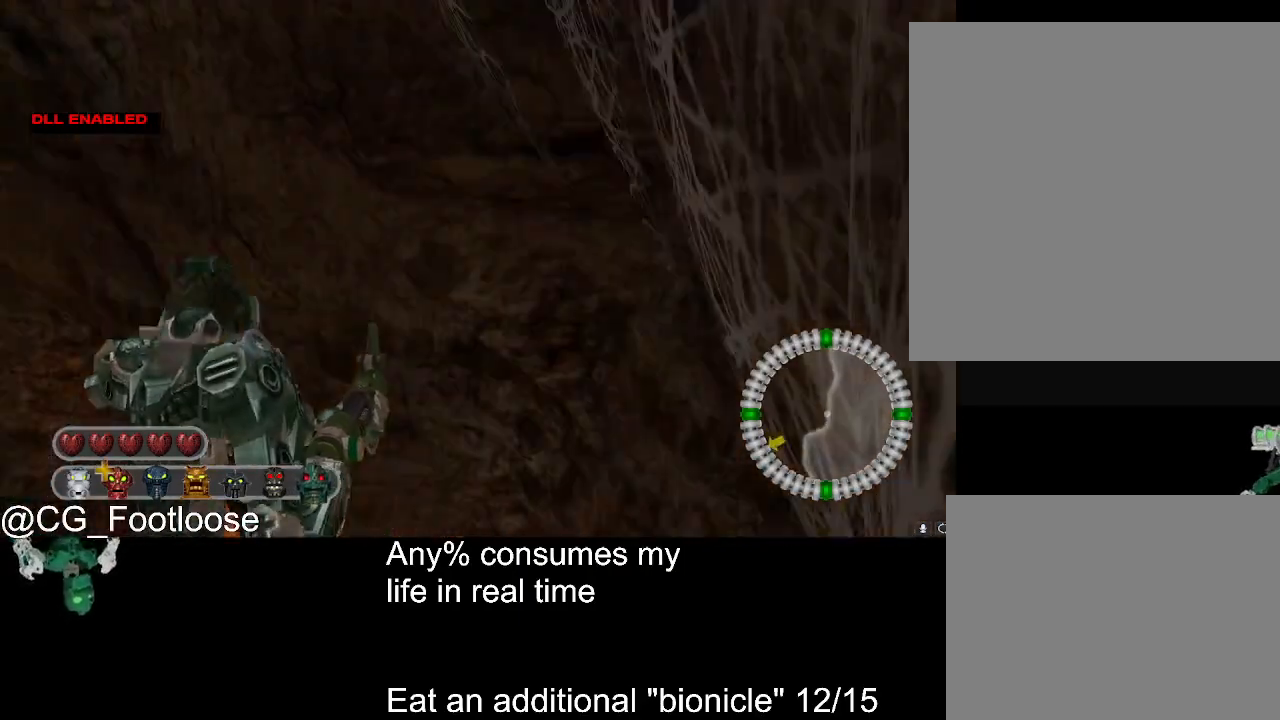
{"keys": ["d", "w"], "mouse": [], "events": []}
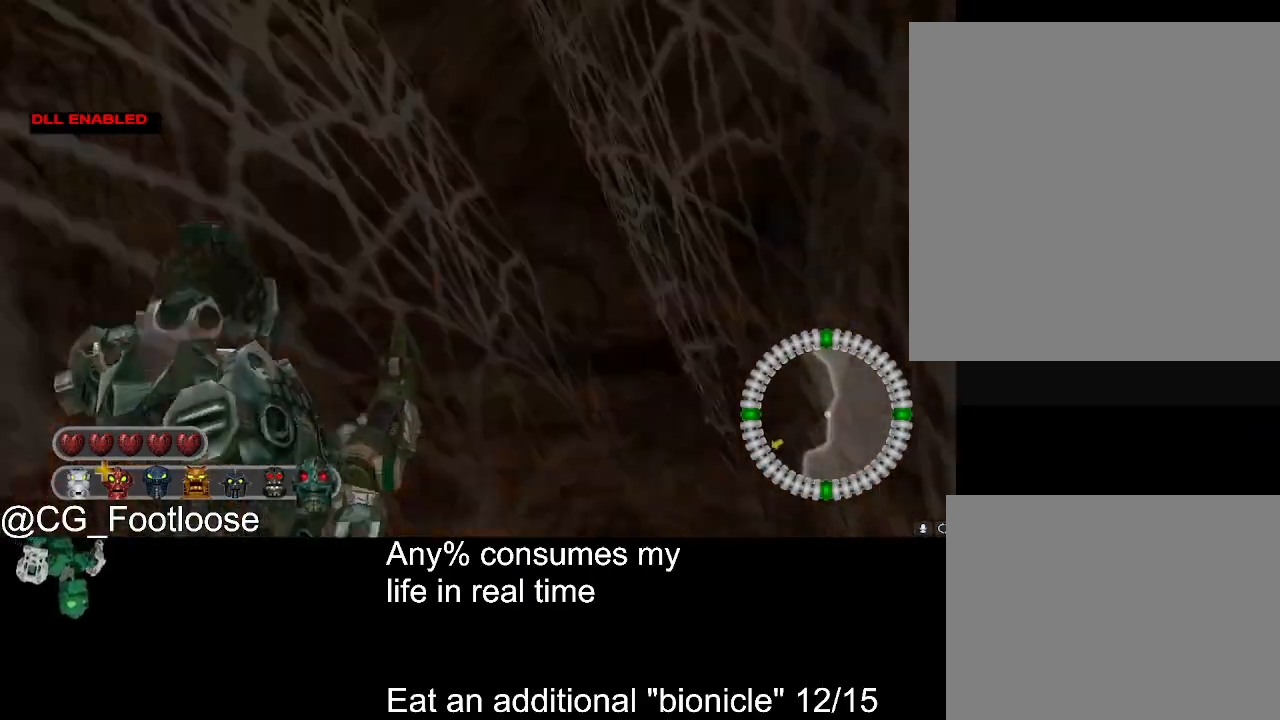
{"keys": ["d", "w"], "mouse": [], "events": []}
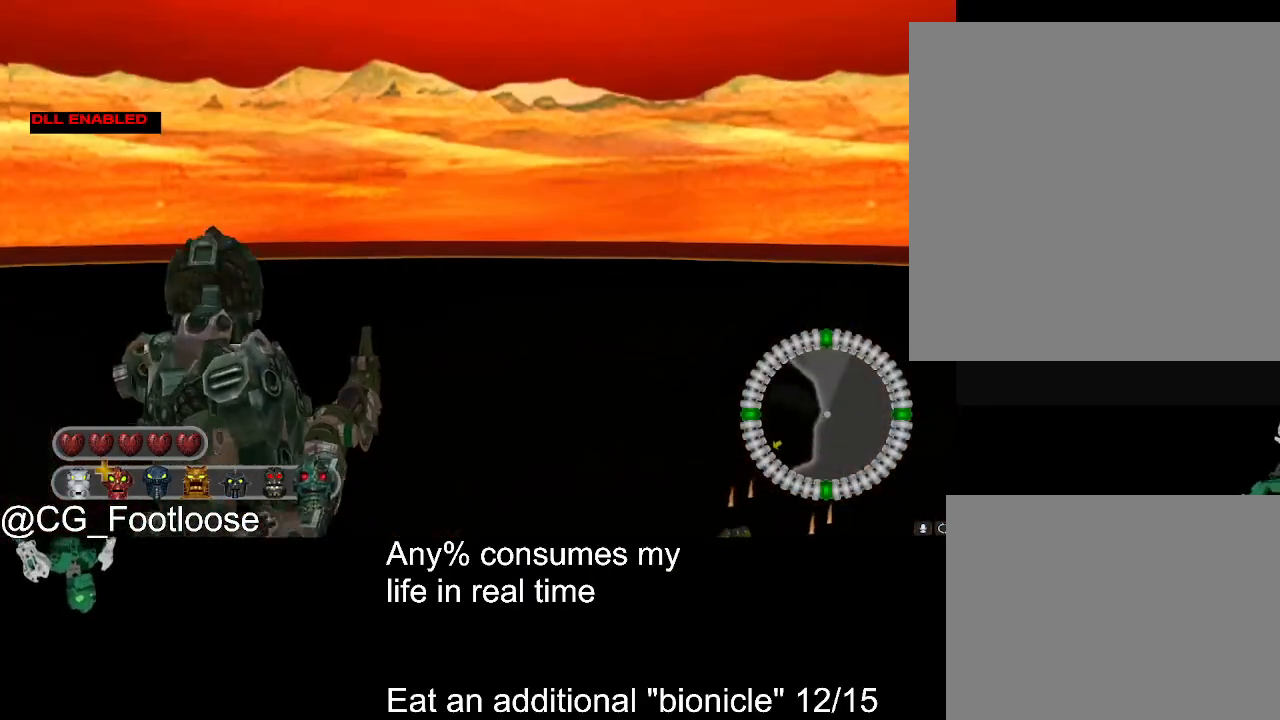
{"keys": ["d", "w"], "mouse": [], "events": []}
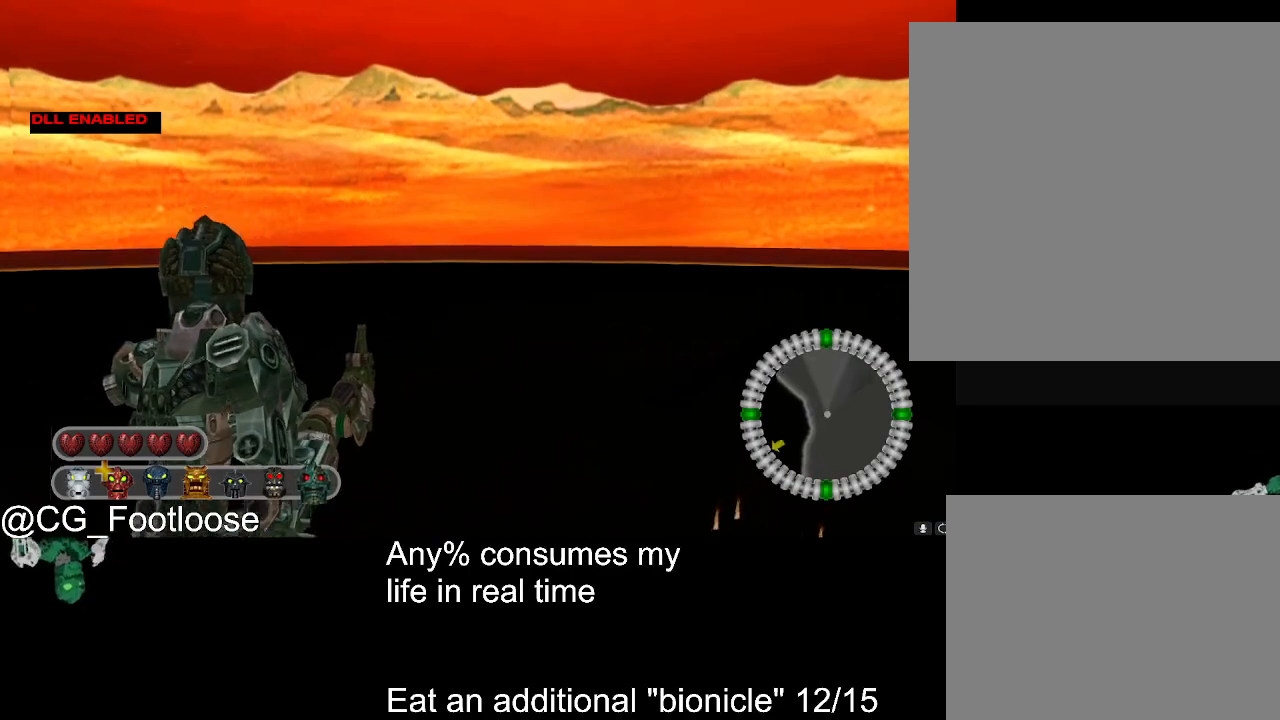
{"keys": ["d", "w"], "mouse": [], "events": []}
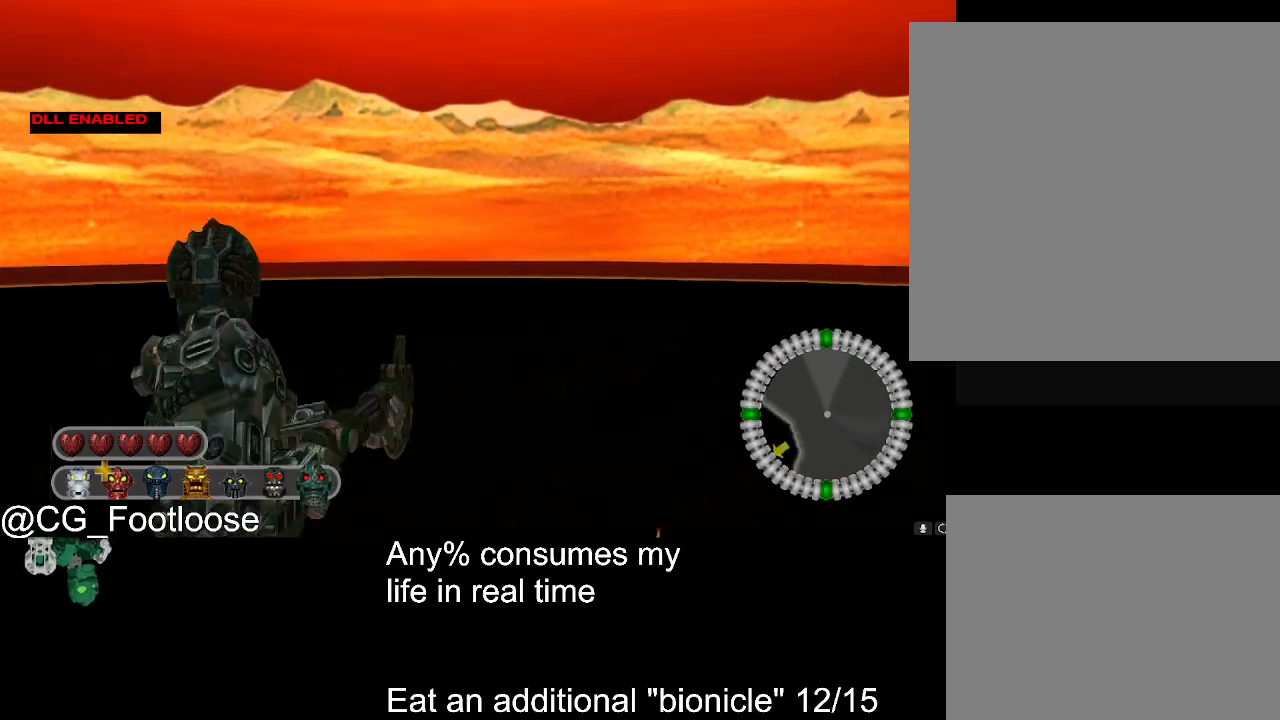
{"keys": ["d", "w"], "mouse": [], "events": []}